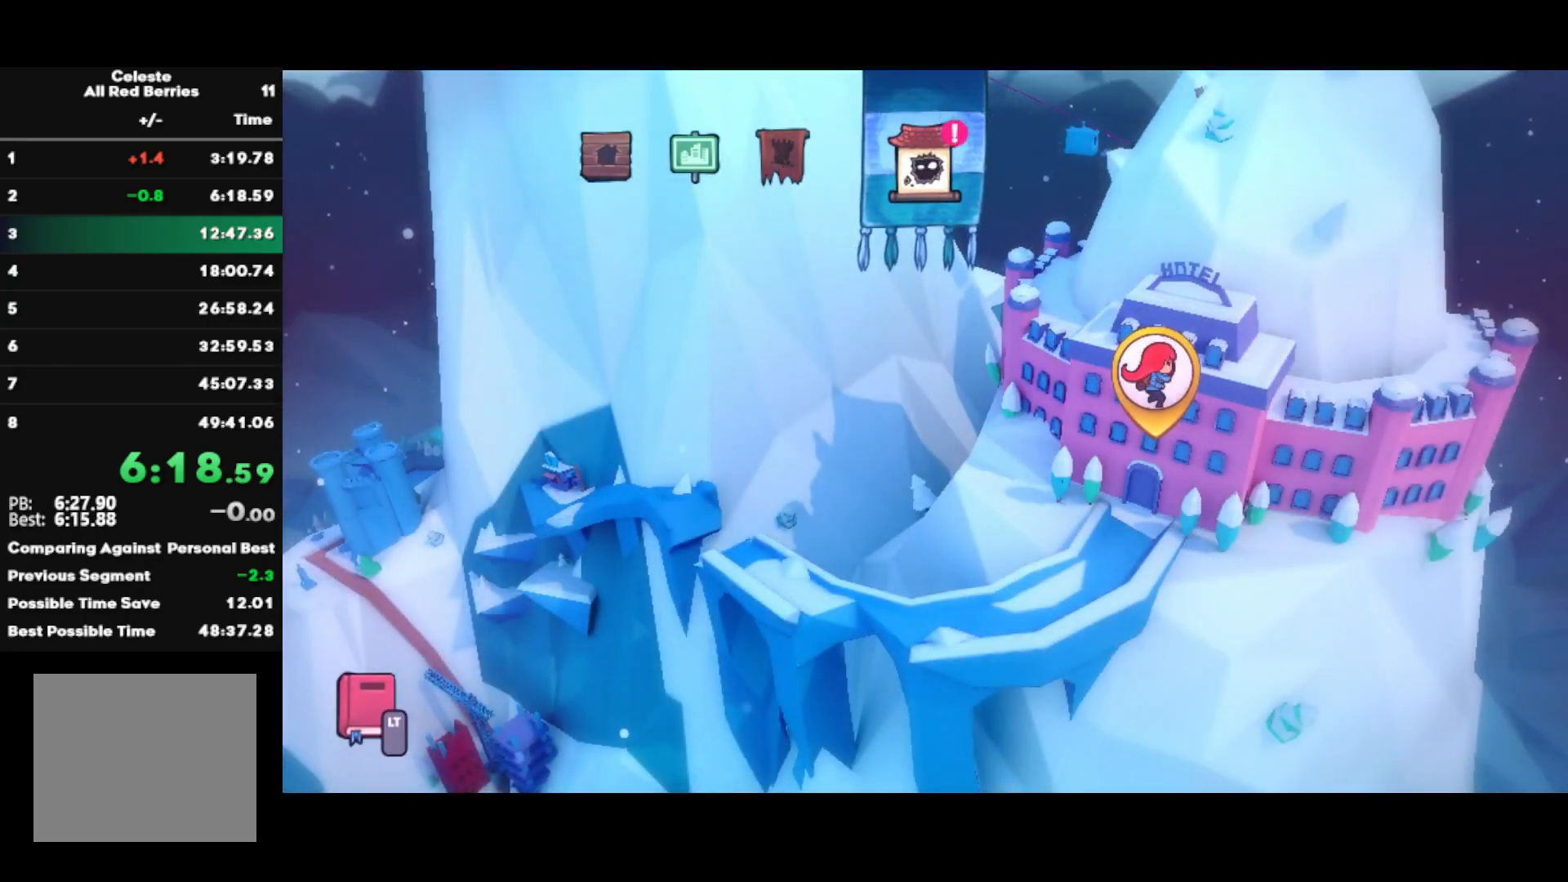
Gameplay with a controller (PlayStation layout); each line is a JSON object with the inputs held at the frame after it. "events" lists button and stick changes between this image and that frame as [ms after this image, input, new state], when the widget could be followed in between.
{"buttons": [], "left_stick": "center", "right_stick": "center", "events": [[250, "CROSS", "down"], [350, "CROSS", "up"]]}
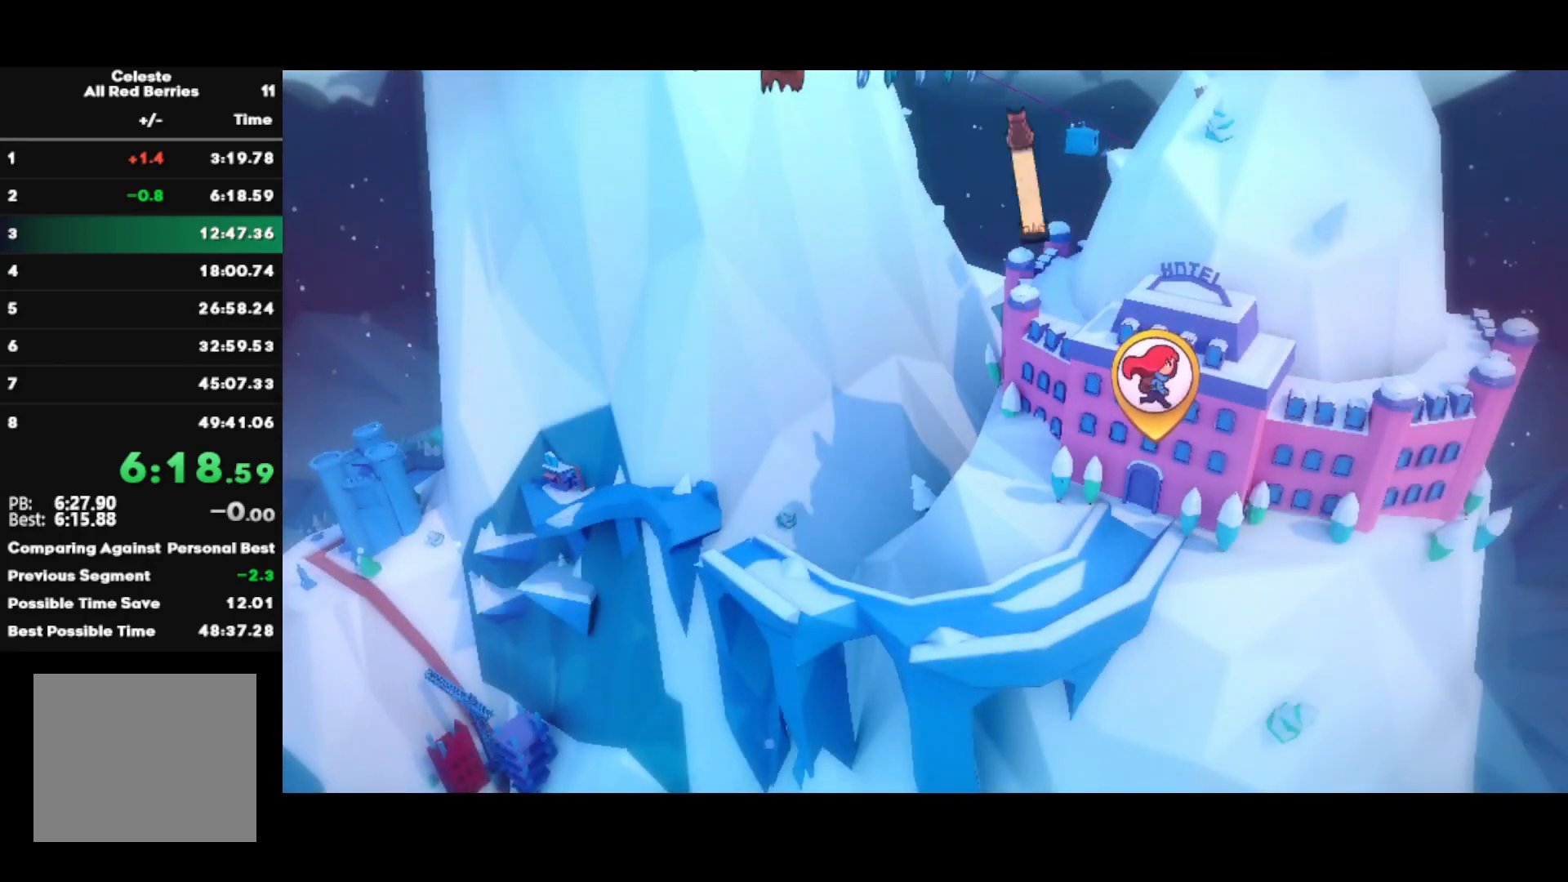
{"buttons": [], "left_stick": "center", "right_stick": "center", "events": []}
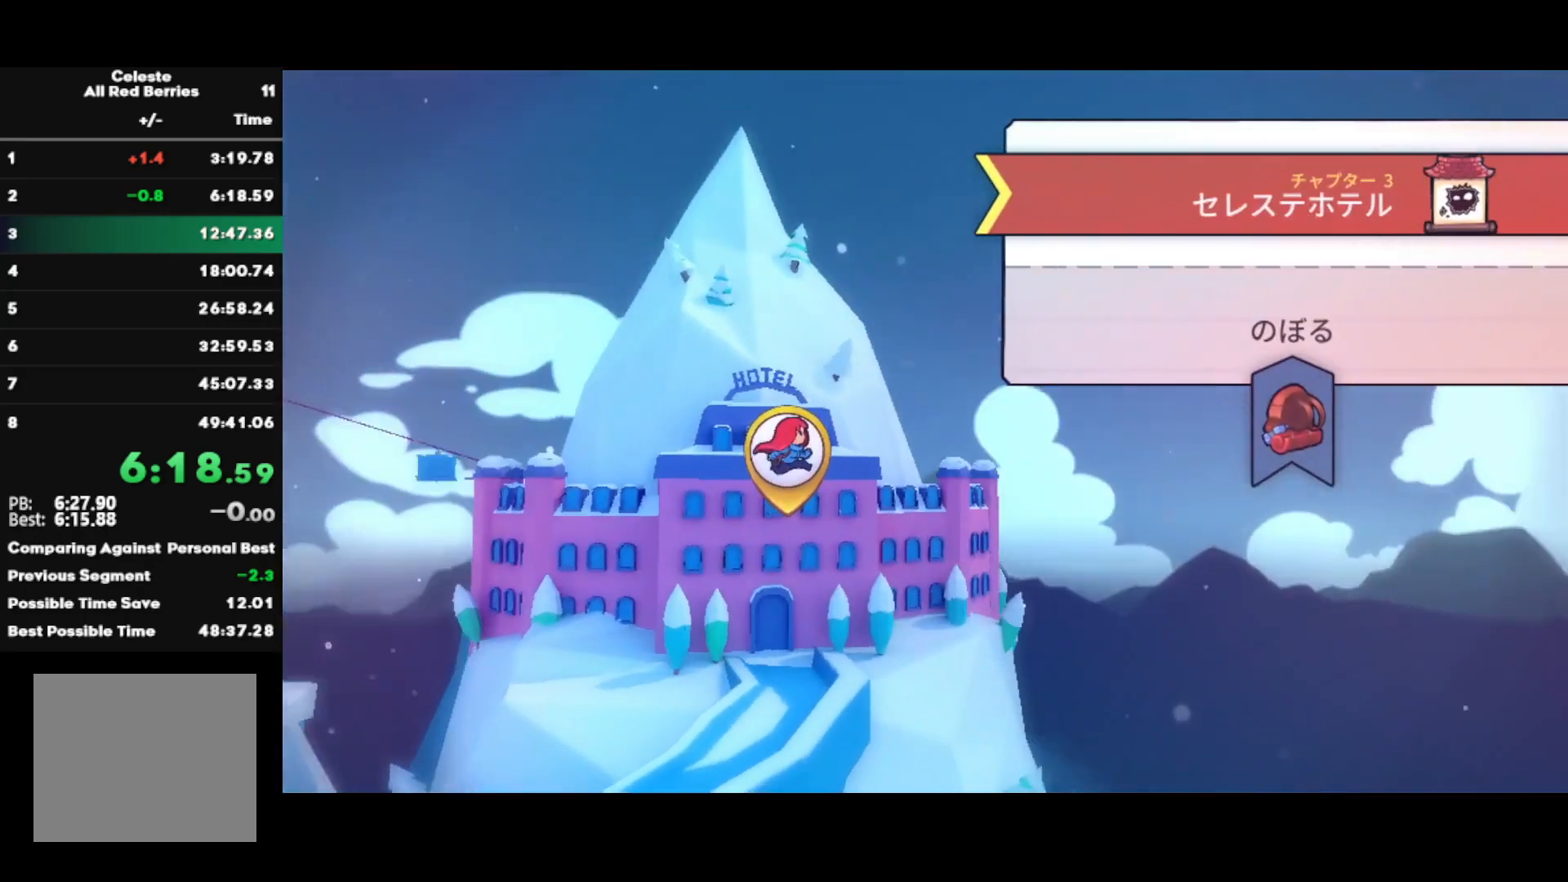
{"buttons": [], "left_stick": "center", "right_stick": "center", "events": [[250, "CIRCLE", "down"], [367, "CIRCLE", "up"]]}
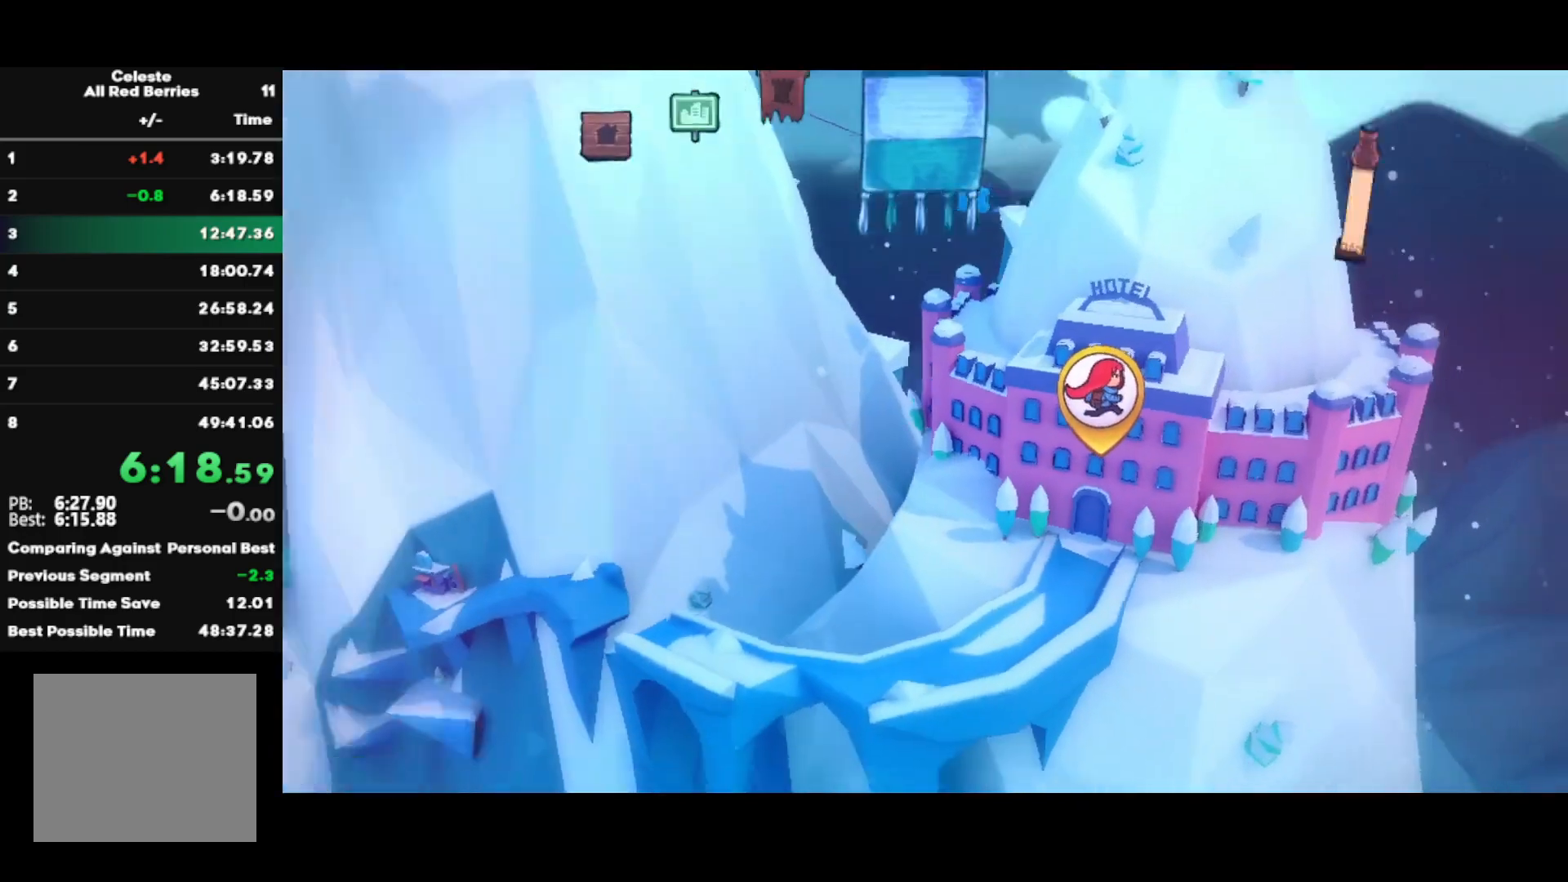
{"buttons": [], "left_stick": "center", "right_stick": "center", "events": []}
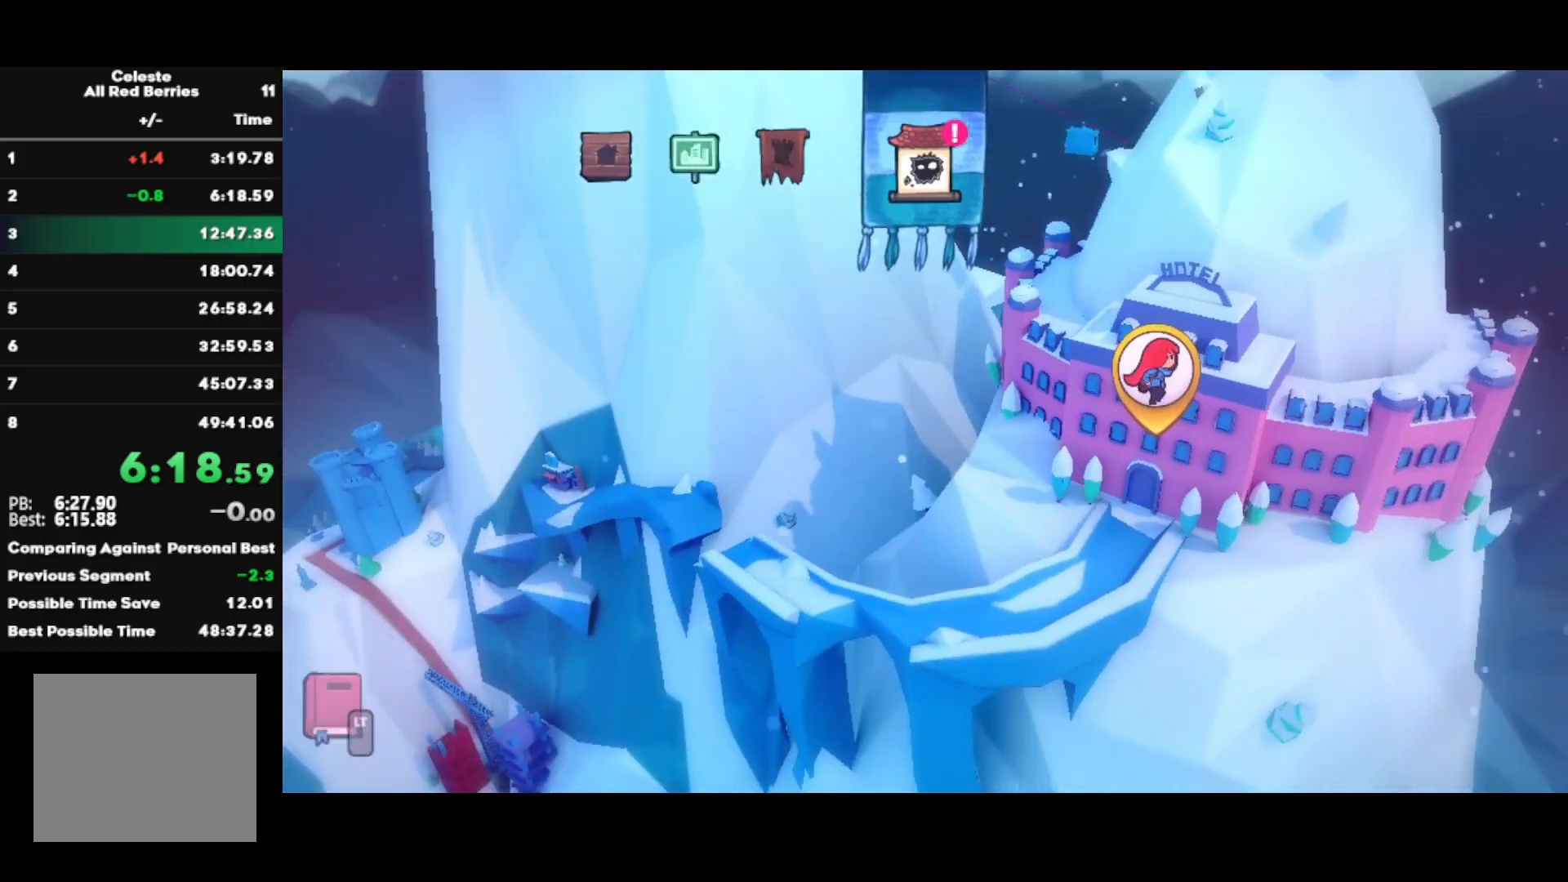
{"buttons": ["L2"], "left_stick": "center", "right_stick": "center", "events": [[417, "L2", "down"]]}
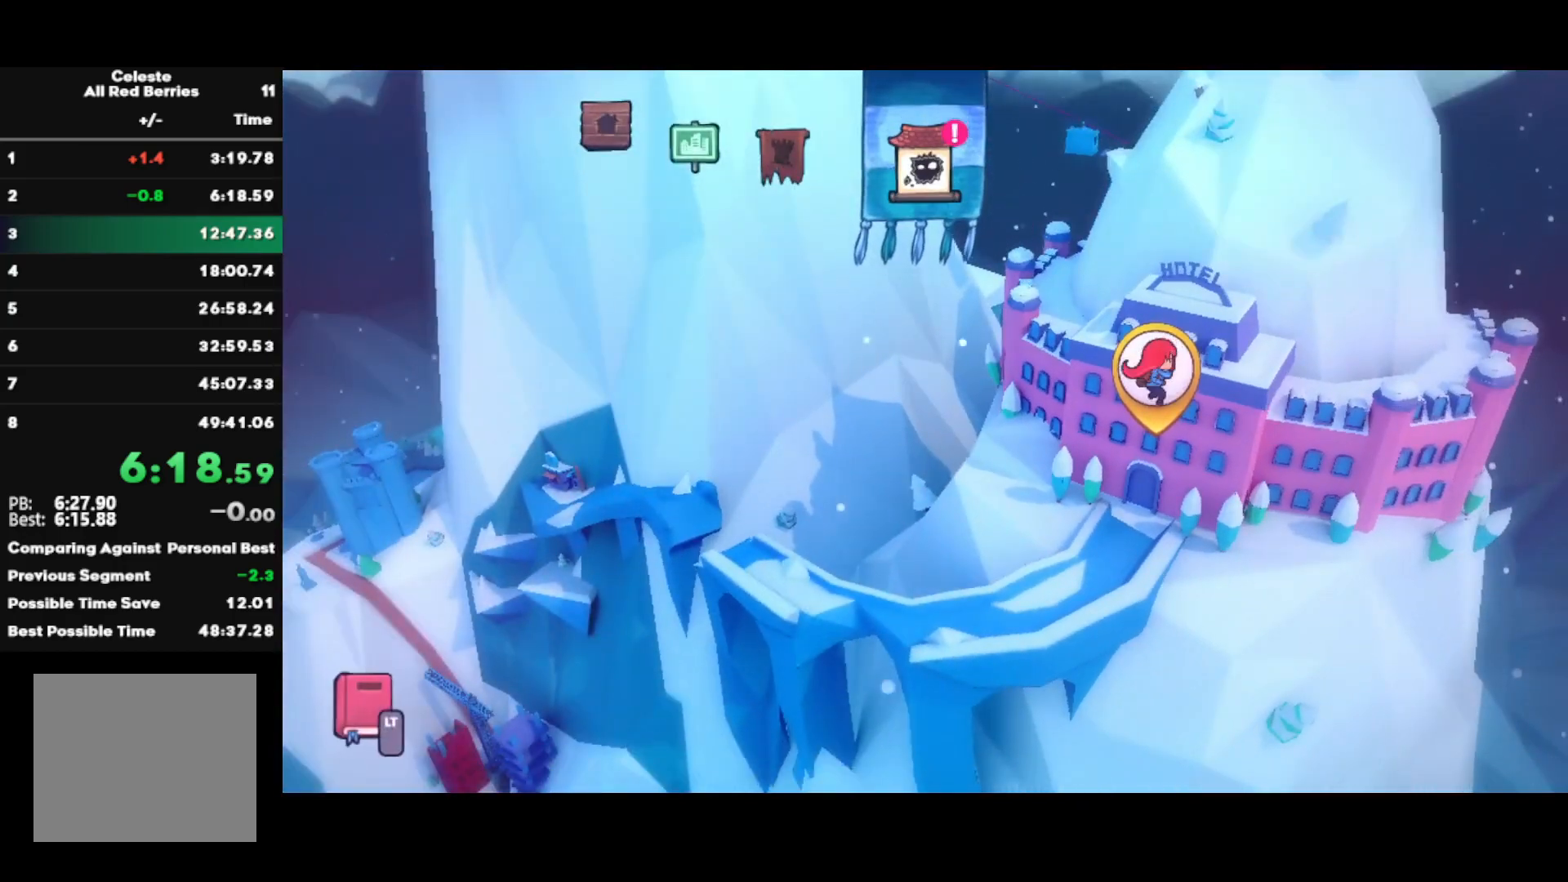
{"buttons": [], "left_stick": "center", "right_stick": "center", "events": [[83, "L2", "up"]]}
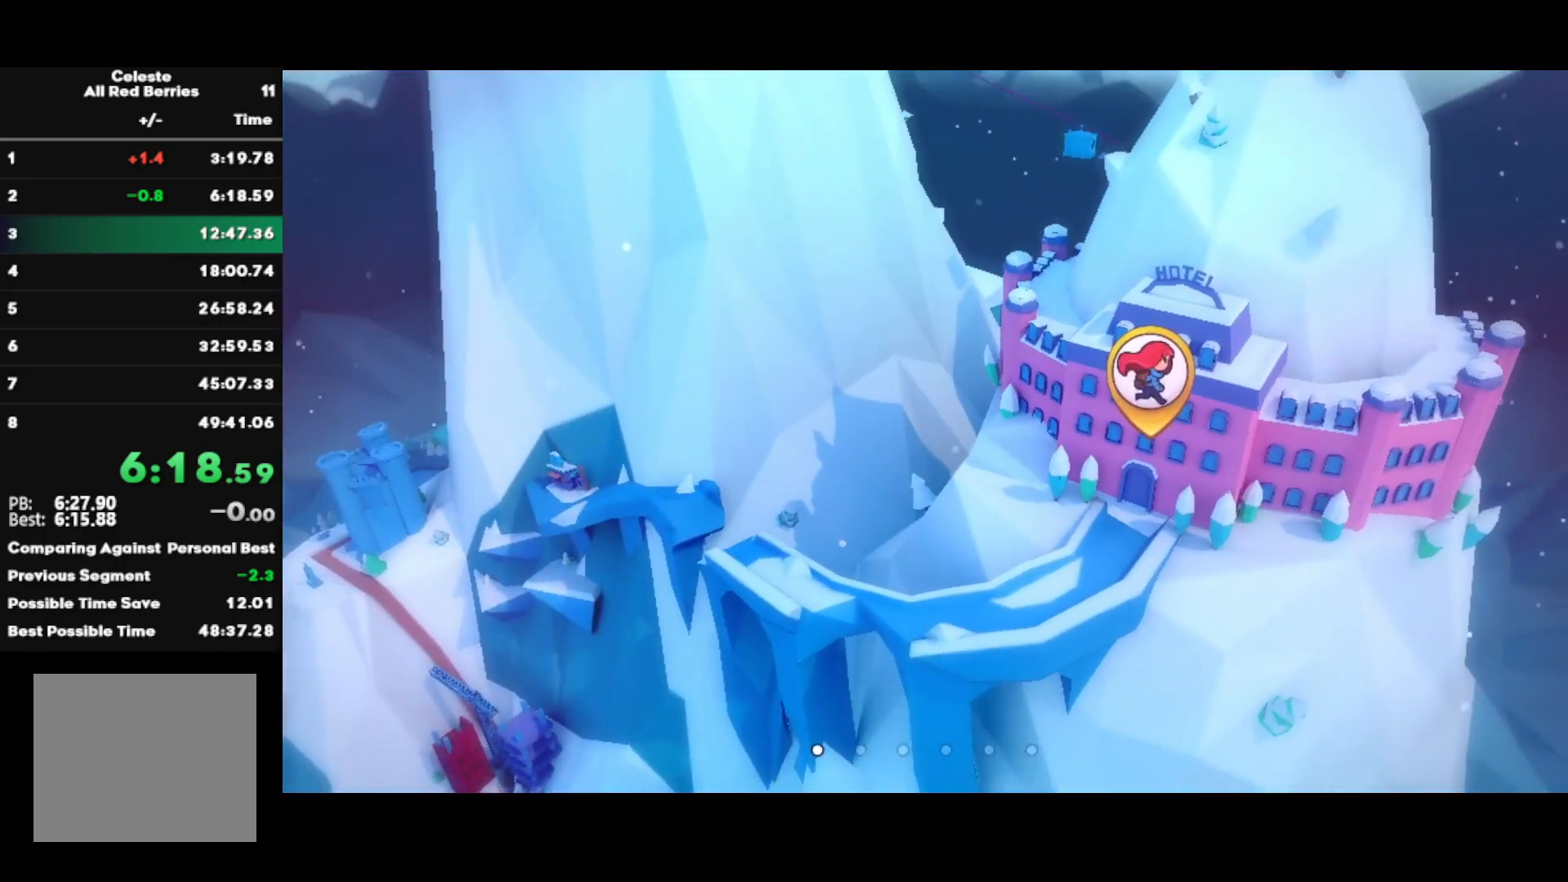
{"buttons": [], "left_stick": "center", "right_stick": "center", "events": [[267, "DPAD_RIGHT", "down"], [383, "DPAD_RIGHT", "up"]]}
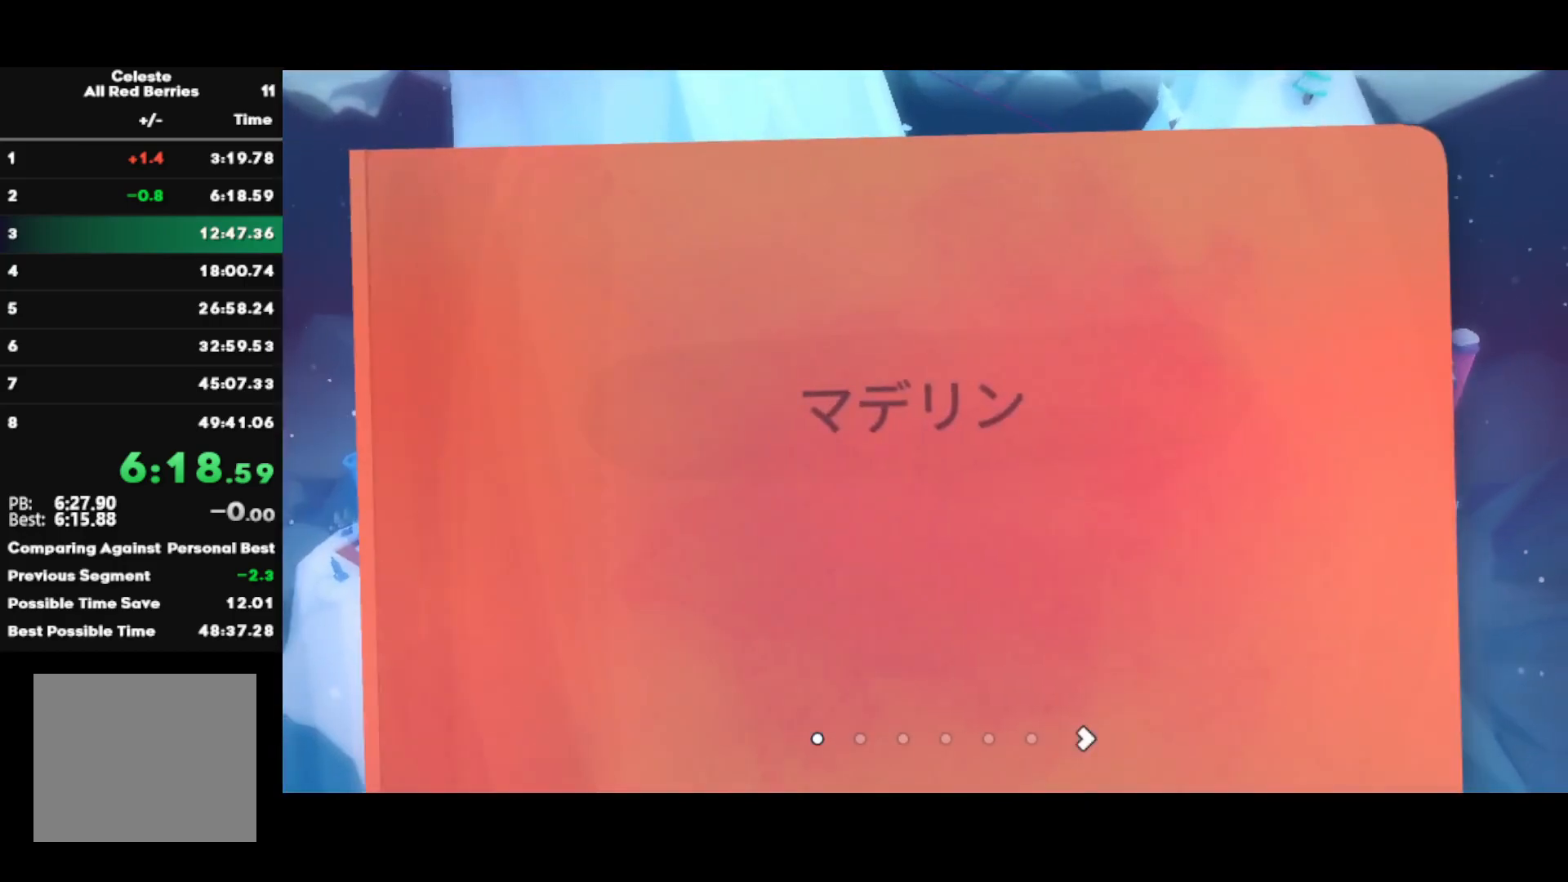
{"buttons": [], "left_stick": "center", "right_stick": "center", "events": [[83, "DPAD_RIGHT", "down"], [183, "DPAD_RIGHT", "up"]]}
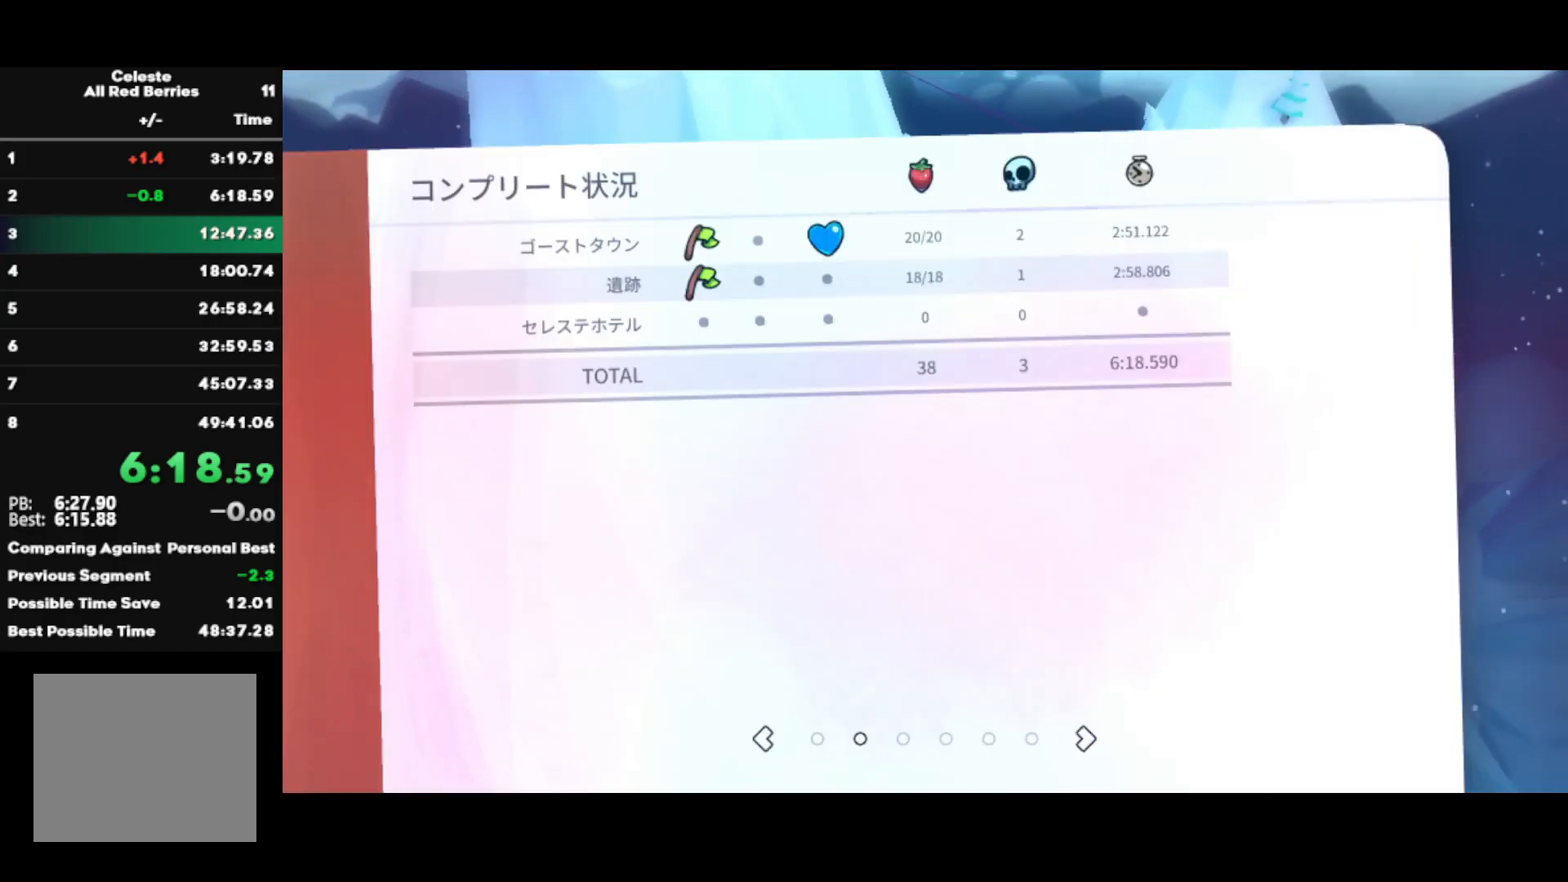
{"buttons": [], "left_stick": "center", "right_stick": "center", "events": [[367, "DPAD_RIGHT", "down"], [500, "DPAD_RIGHT", "up"]]}
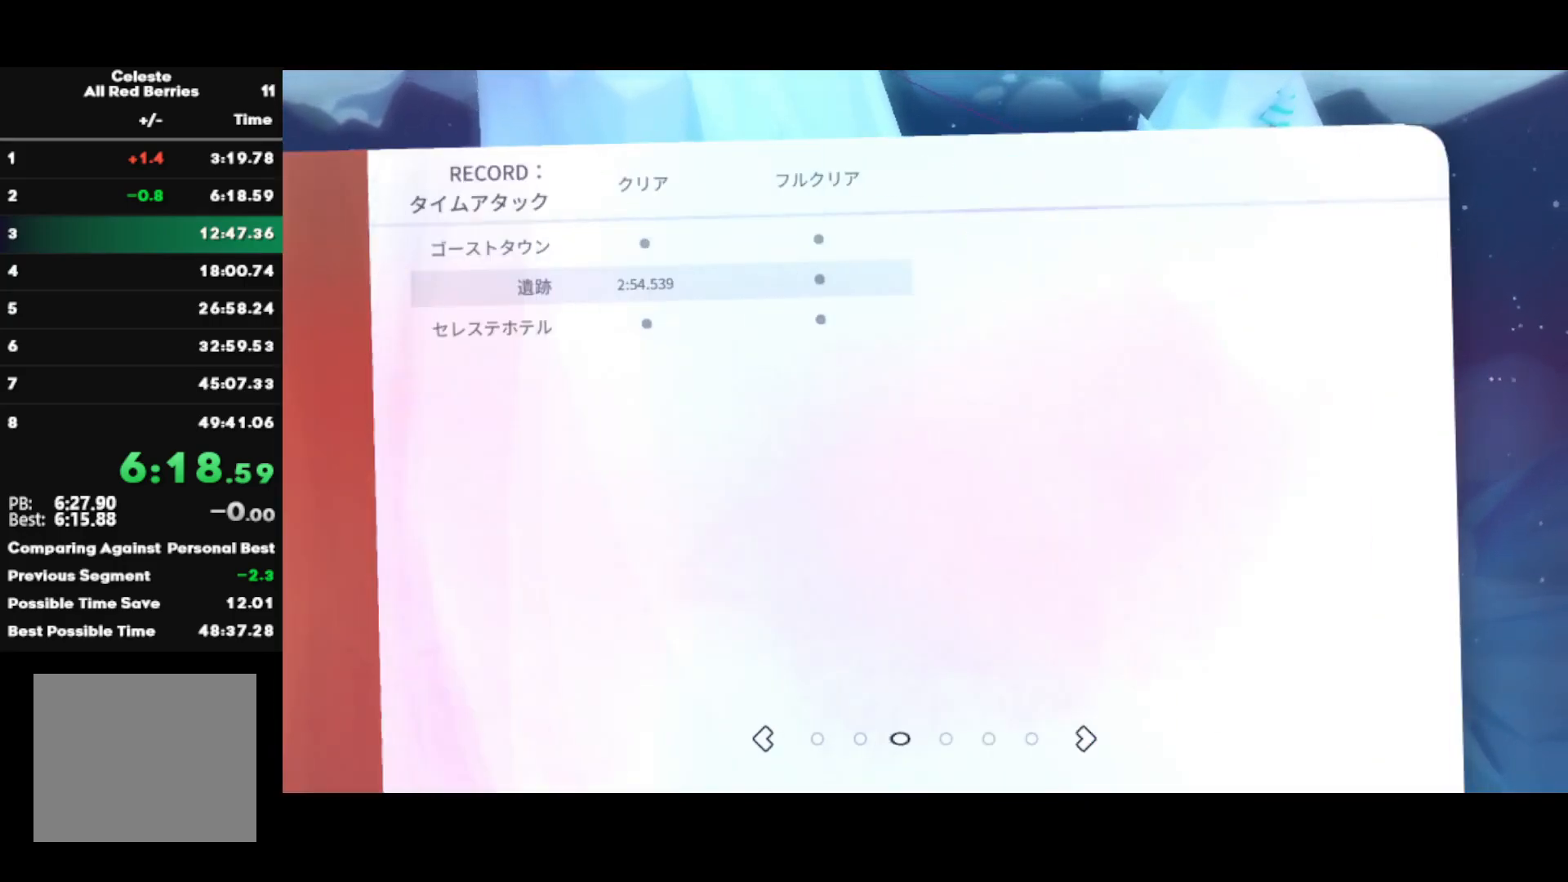
{"buttons": [], "left_stick": "center", "right_stick": "center", "events": []}
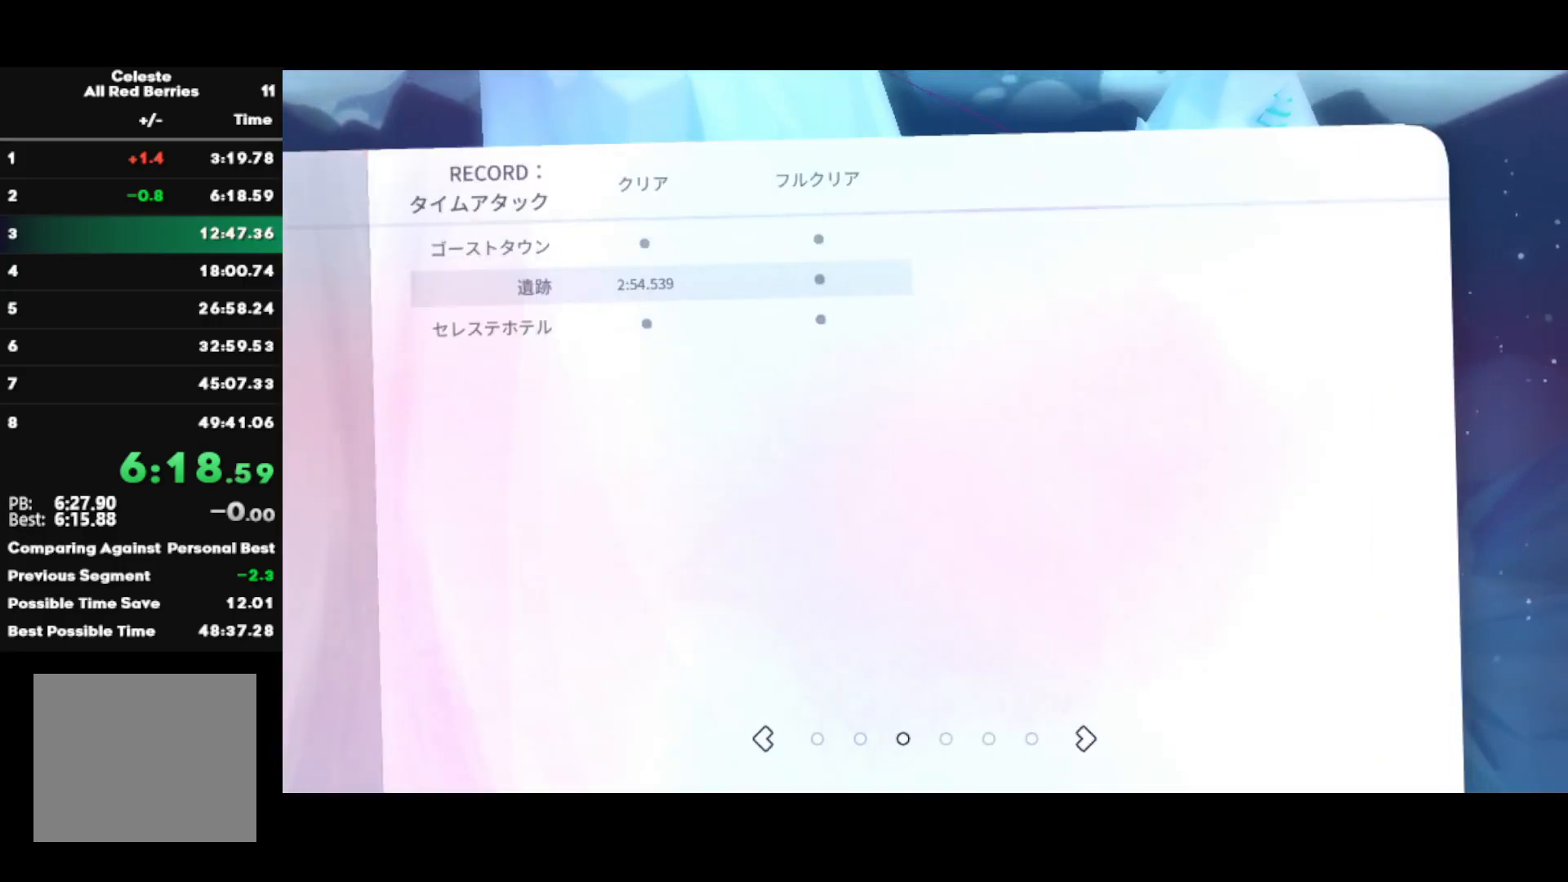
{"buttons": [], "left_stick": "center", "right_stick": "center", "events": [[200, "DPAD_LEFT", "down"], [367, "DPAD_LEFT", "up"]]}
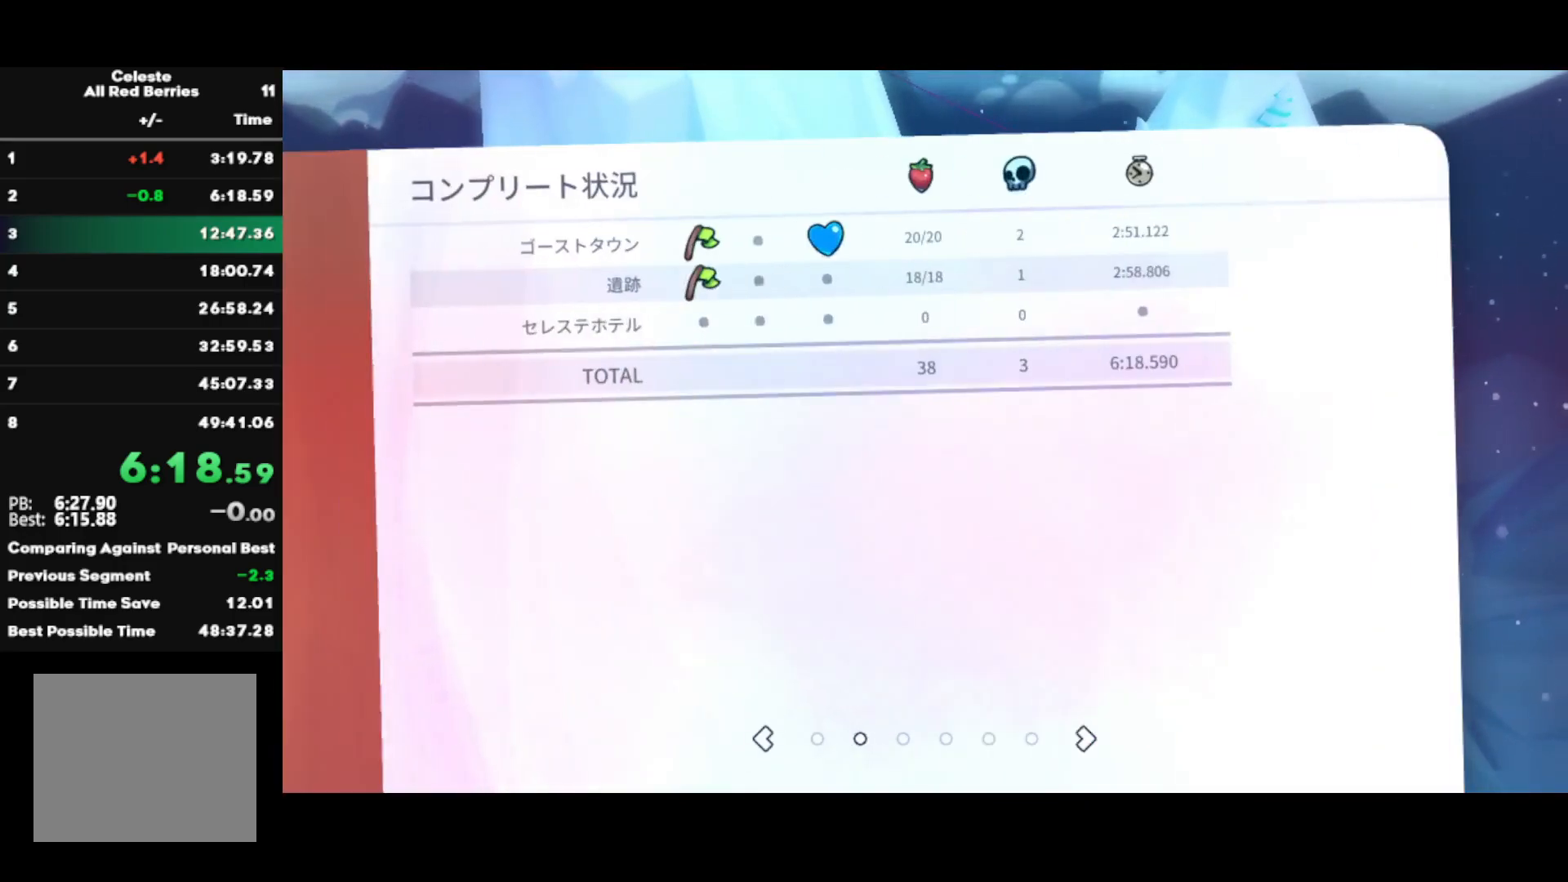
{"buttons": [], "left_stick": "center", "right_stick": "center", "events": [[167, "CIRCLE", "down"], [300, "CIRCLE", "up"]]}
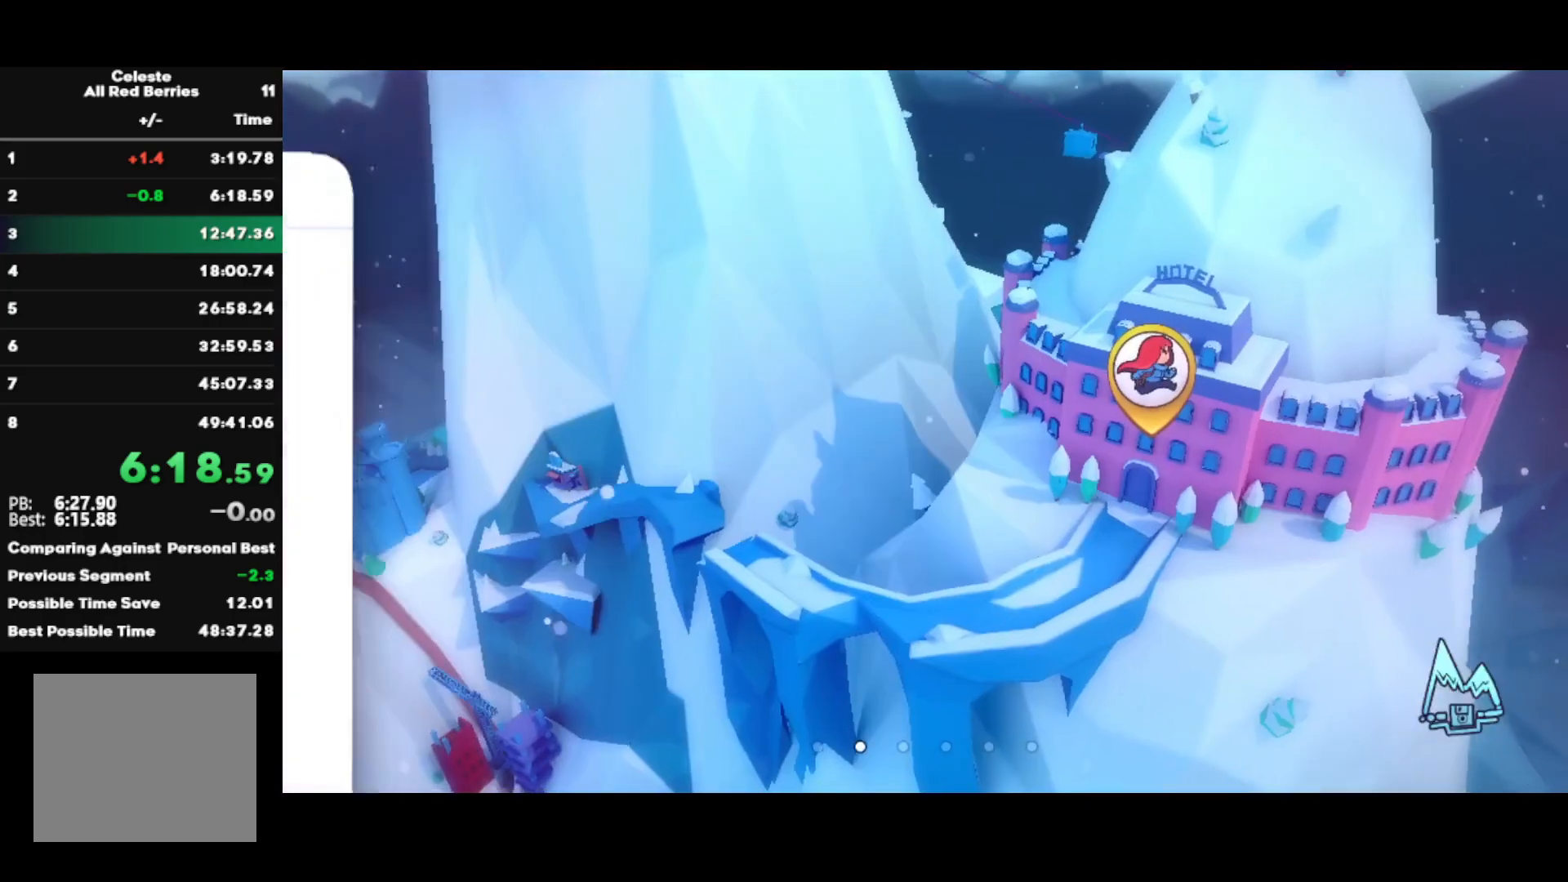
{"buttons": [], "left_stick": "center", "right_stick": "center", "events": []}
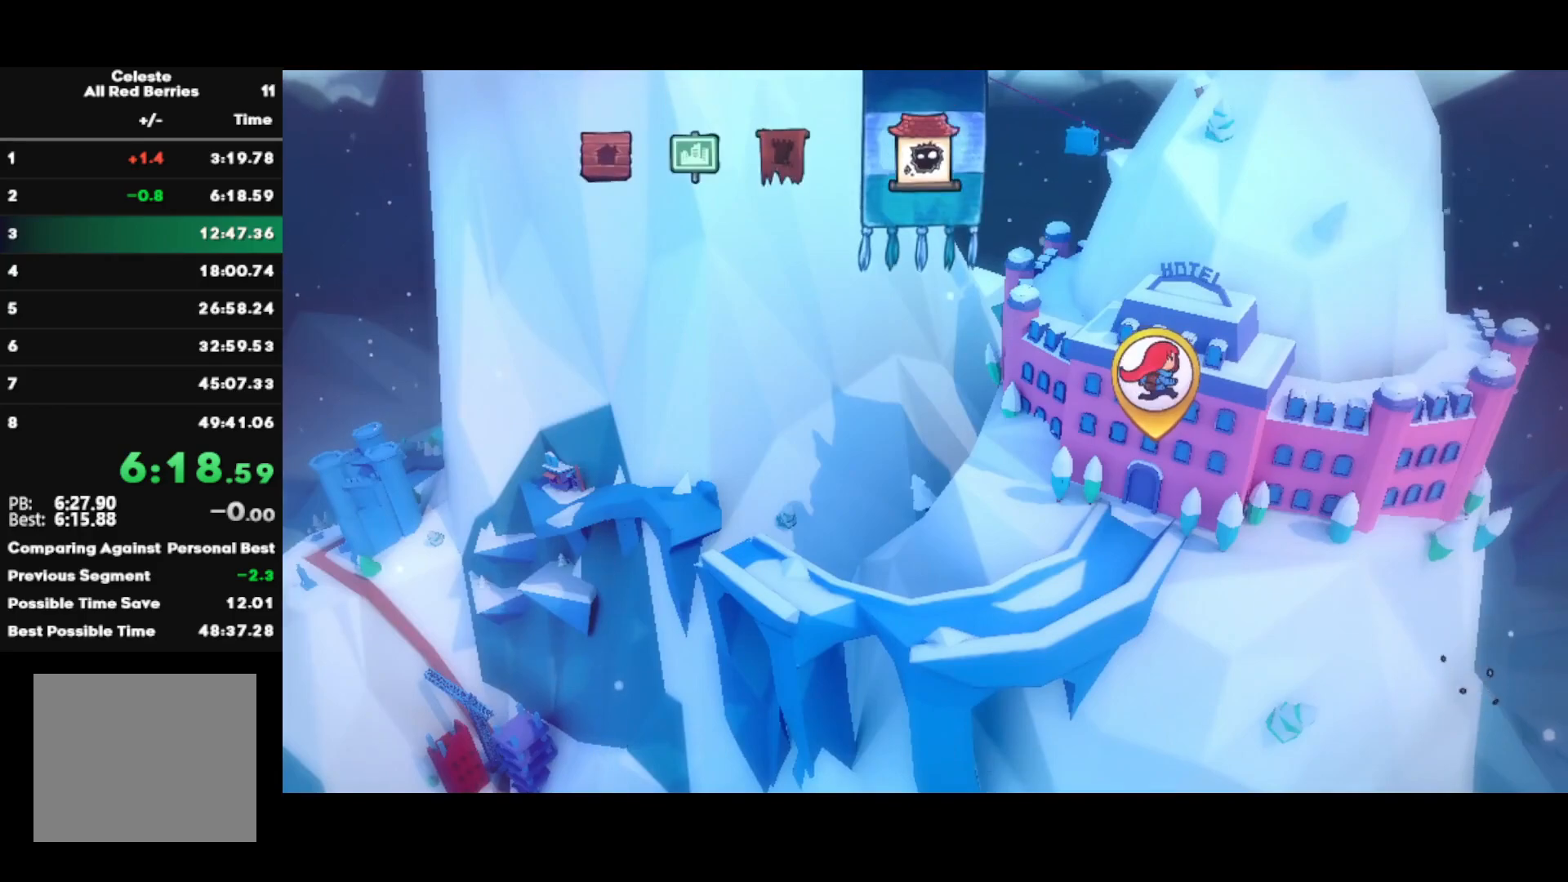
{"buttons": [], "left_stick": "center", "right_stick": "center", "events": [[250, "CROSS", "down"], [383, "CROSS", "up"]]}
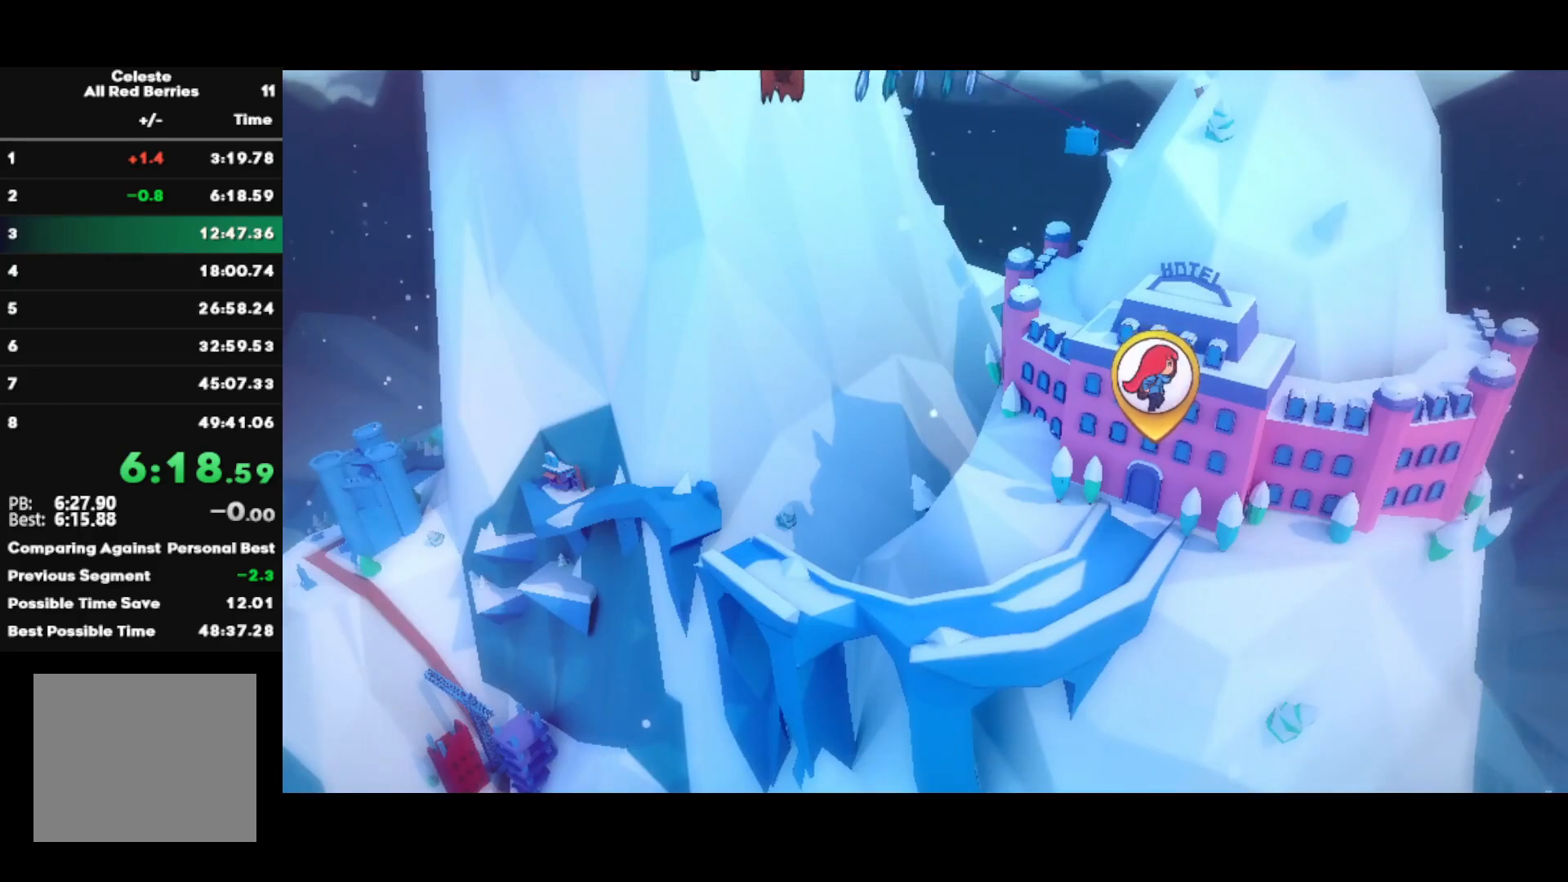
{"buttons": ["CROSS"], "left_stick": "center", "right_stick": "center", "events": [[283, "CROSS", "down"], [400, "CROSS", "up"], [433, "CROSS", "down"]]}
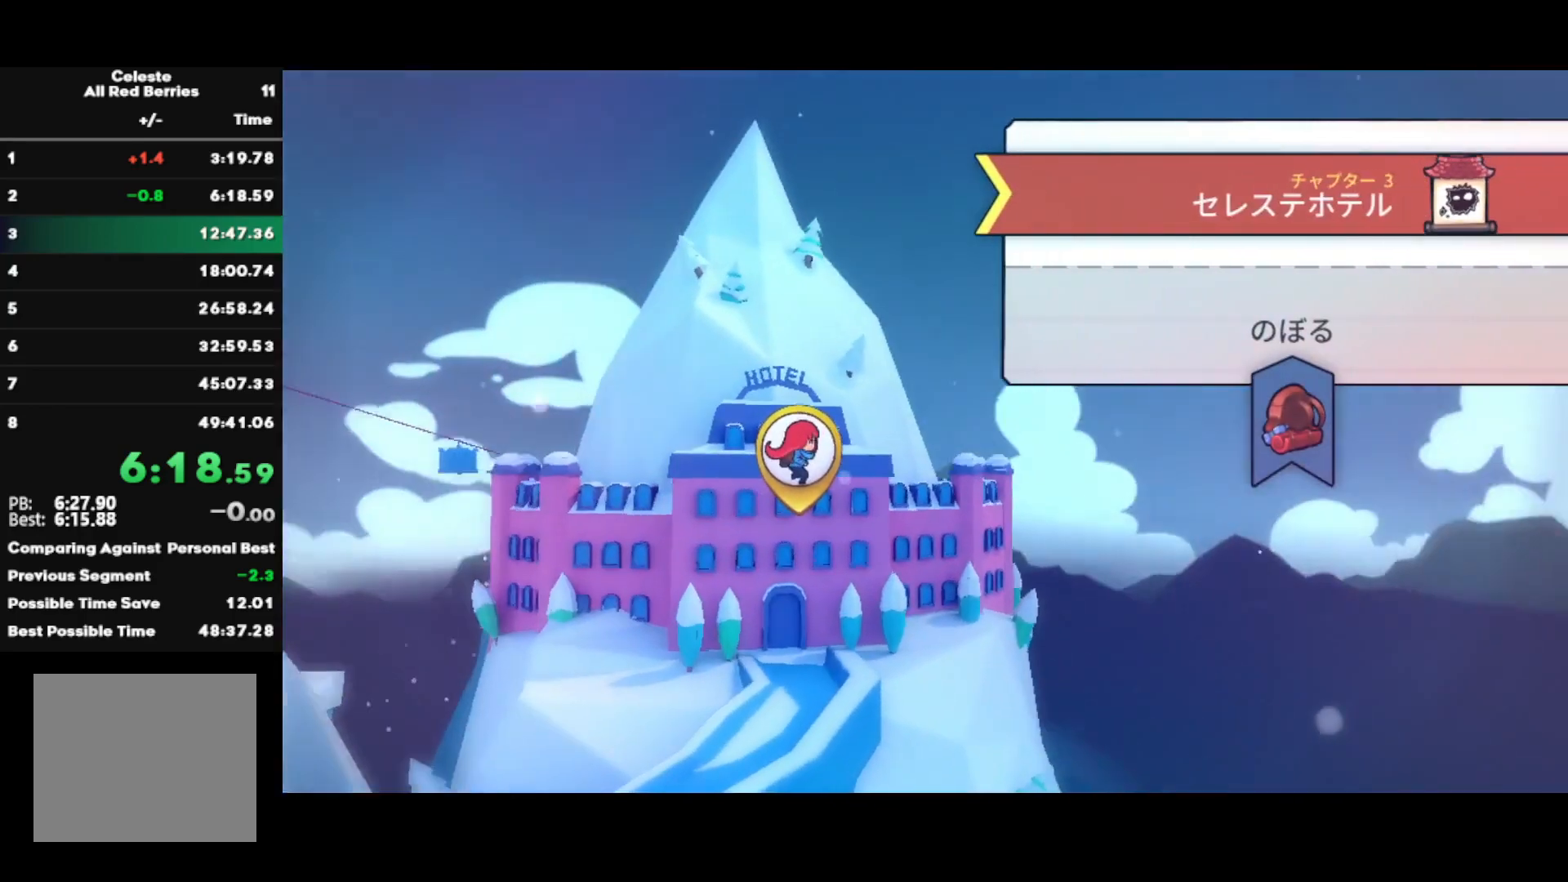
{"buttons": [], "left_stick": "center", "right_stick": "center", "events": [[17, "CROSS", "up"], [83, "CROSS", "down"], [200, "CROSS", "up"]]}
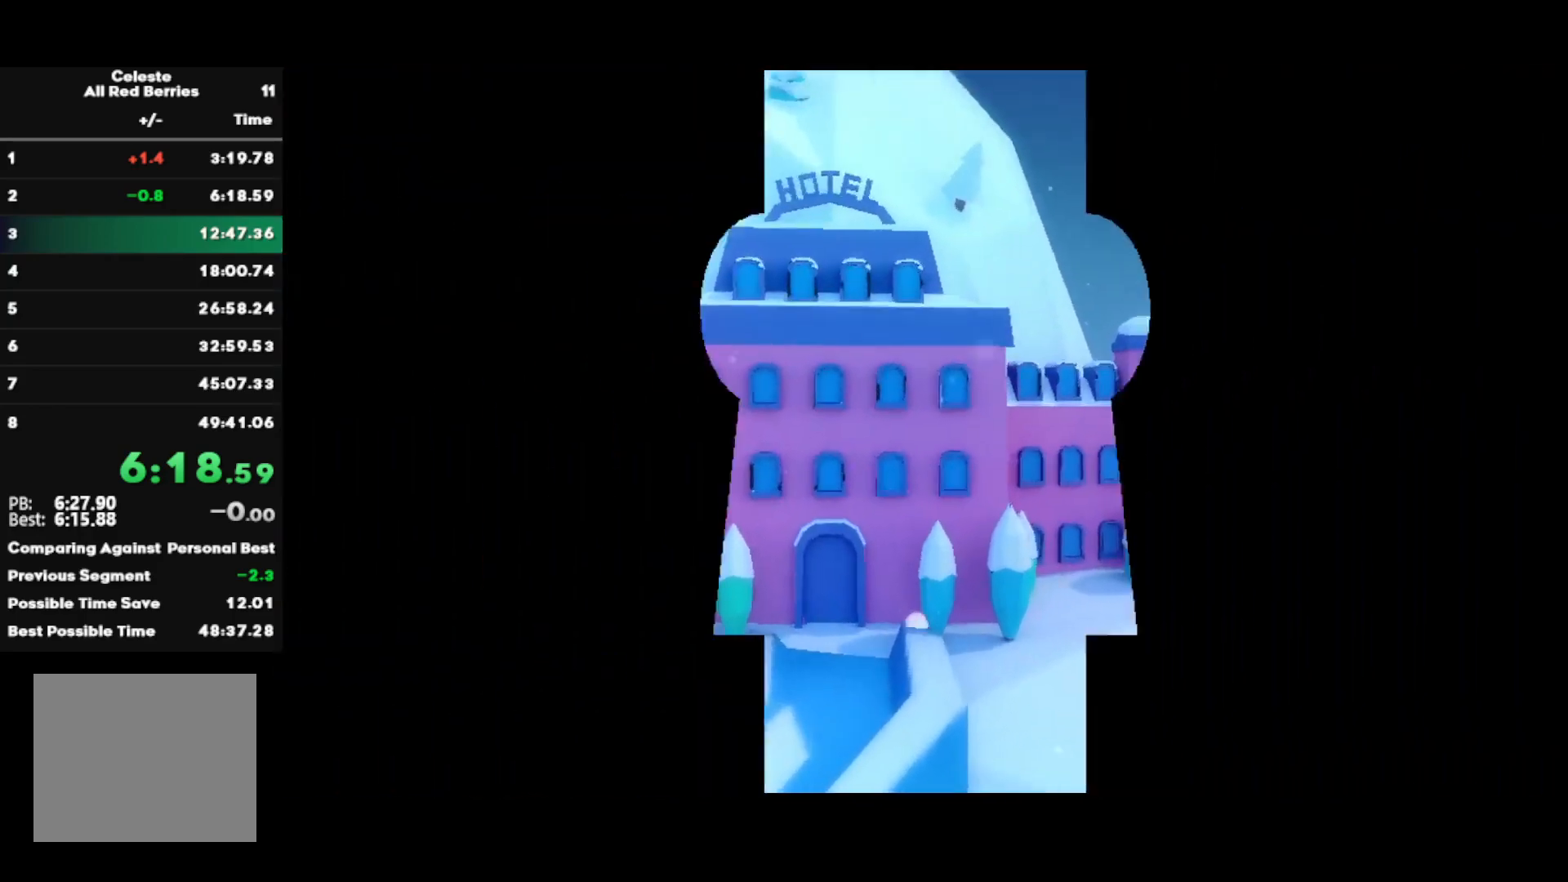
{"buttons": ["R2"], "left_stick": "center", "right_stick": "center", "events": [[283, "R2", "down"]]}
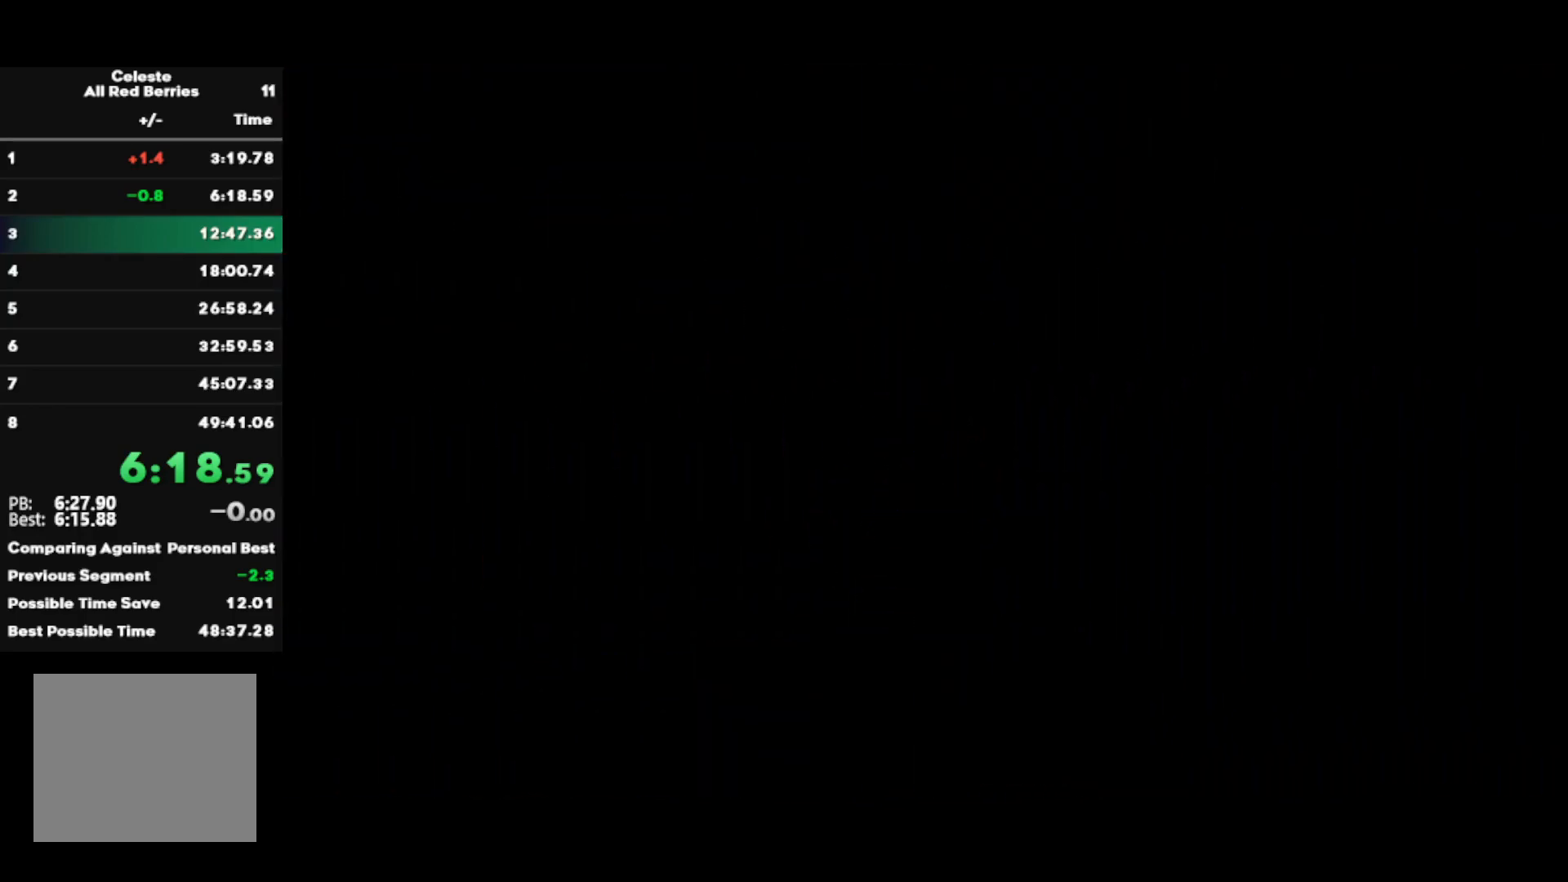
{"buttons": [], "left_stick": "center", "right_stick": "center", "events": [[417, "R2", "up"]]}
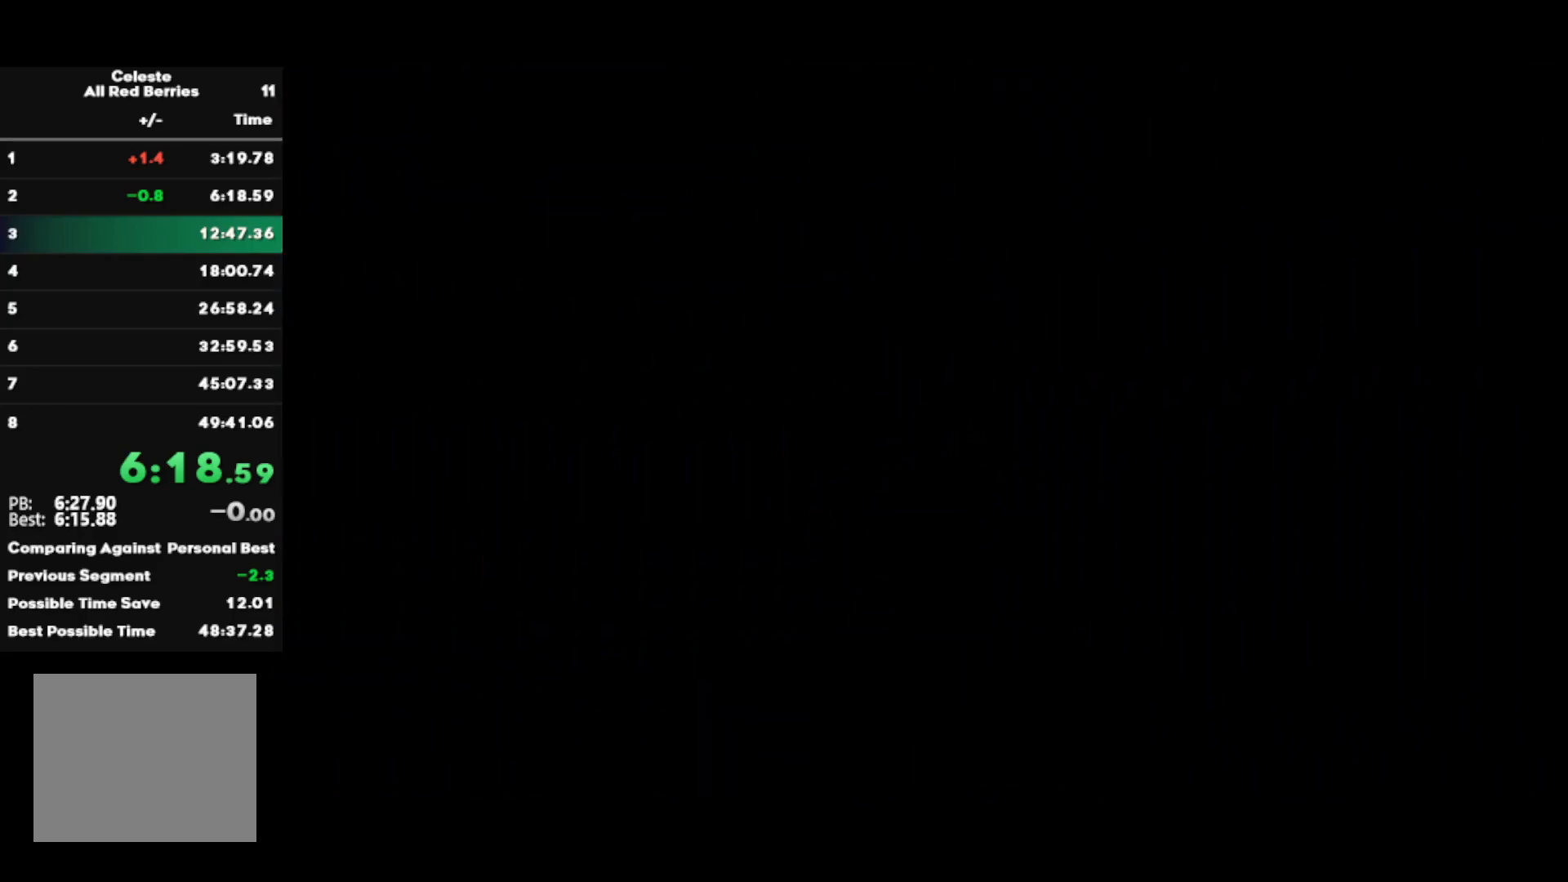
{"buttons": [], "left_stick": "center", "right_stick": "center", "events": []}
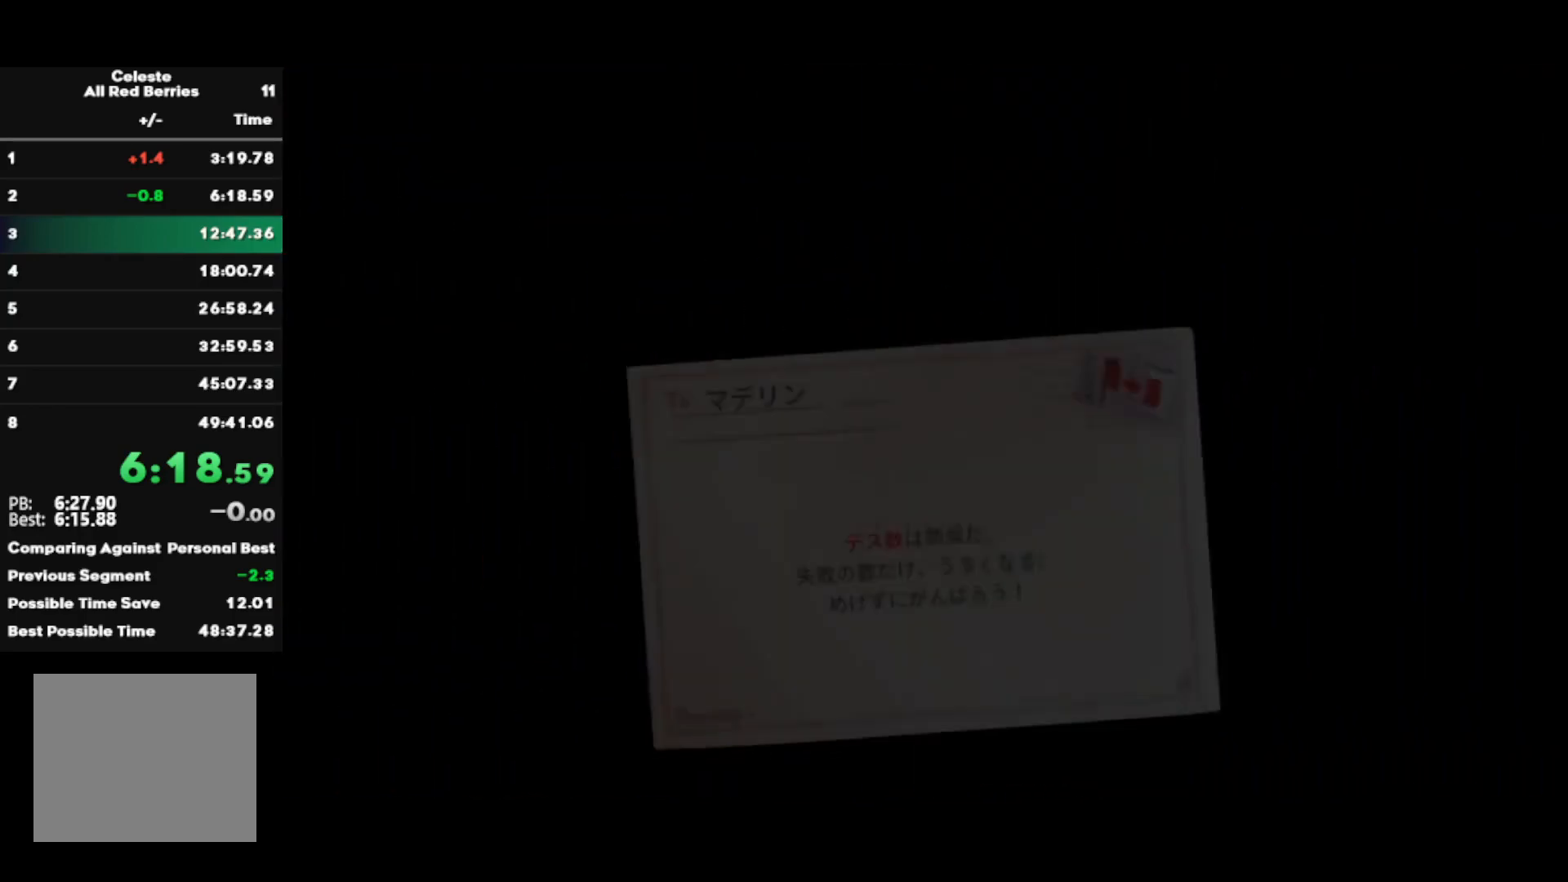
{"buttons": [], "left_stick": "center", "right_stick": "center", "events": []}